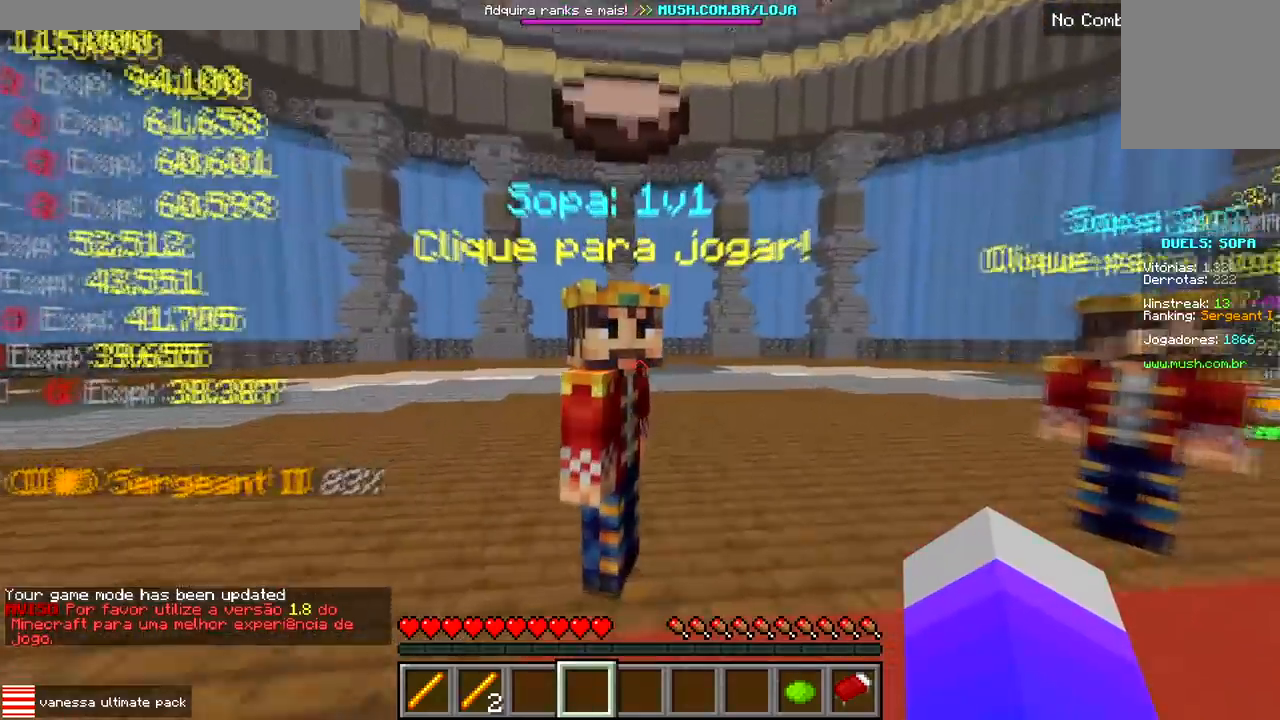
Gameplay with keyboard; each line is a JSON object with the keys held at the frame after it. "events" lists presses ("down") and releases ("up") of "a", "d", "s" and "w" between this image and that frame as [ms after this image, input, new state], when the widget could be followed in between. No other keys are recorded. Mouse input is not recorded.
{"keys": [], "events": []}
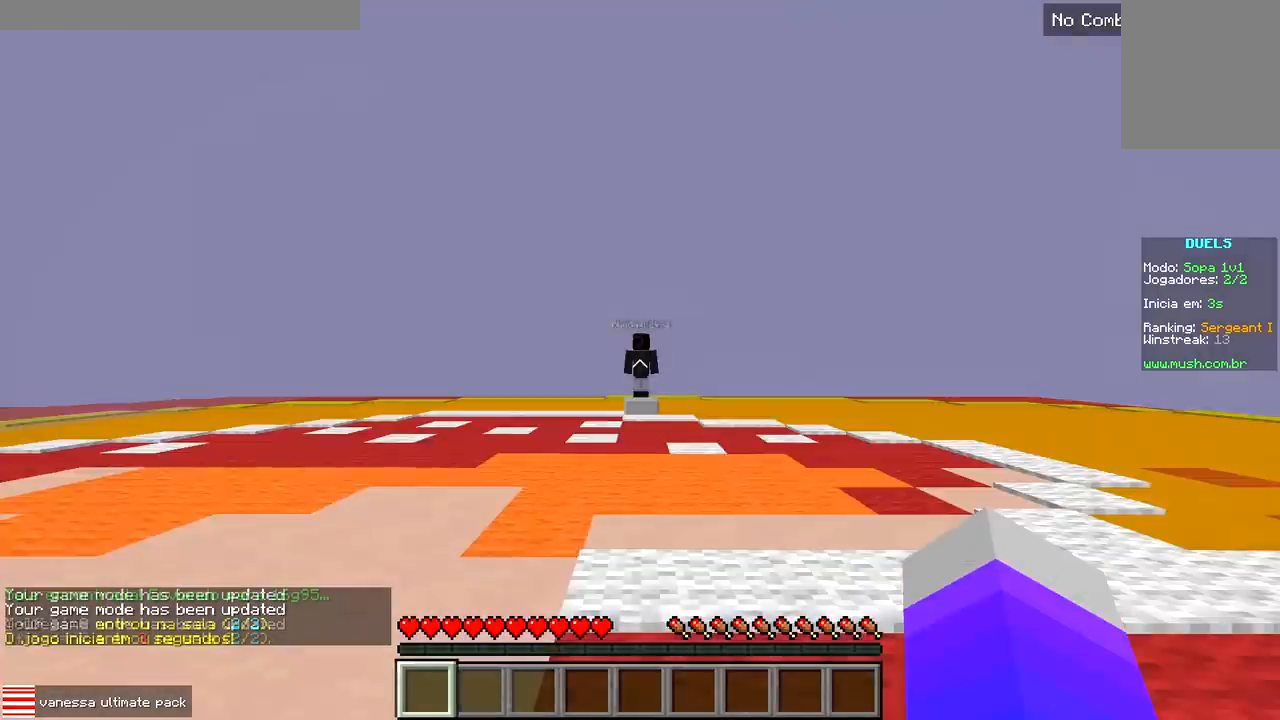
{"keys": ["w"], "events": [[100, "w", "down"]]}
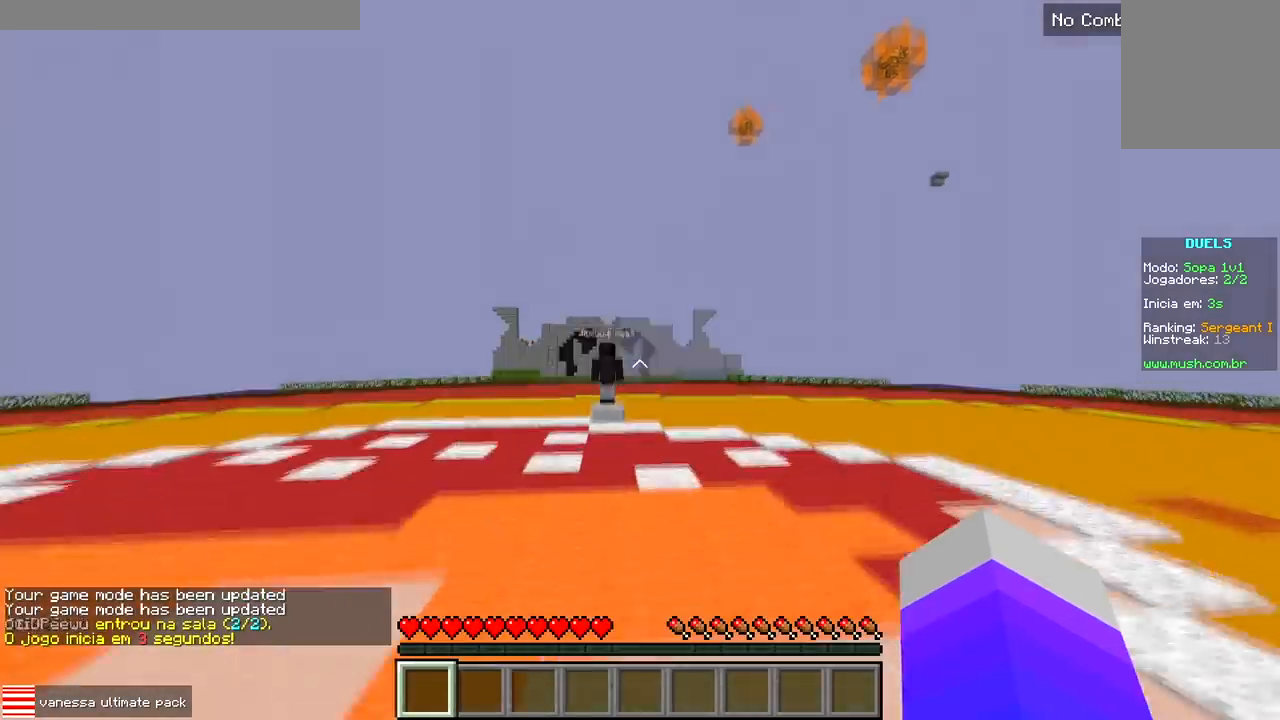
{"keys": ["w"], "events": []}
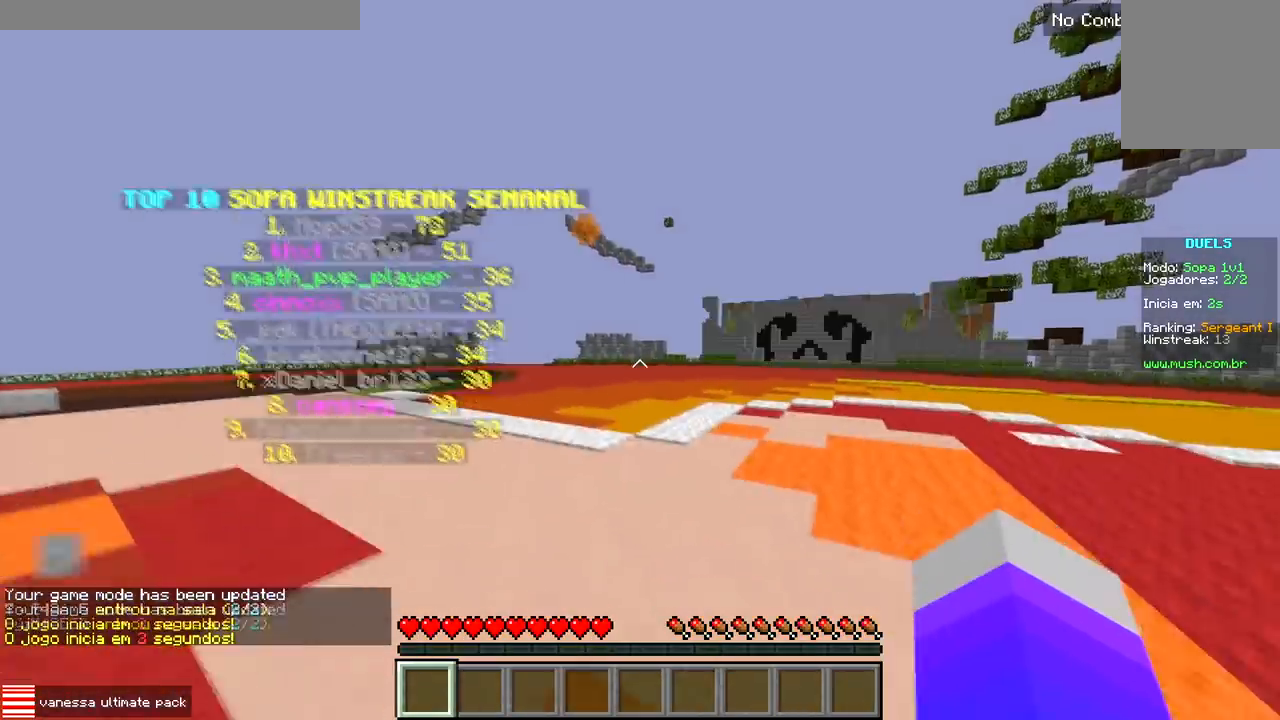
{"keys": [], "events": [[200, "d", "down"], [383, "w", "up"], [500, "d", "up"]]}
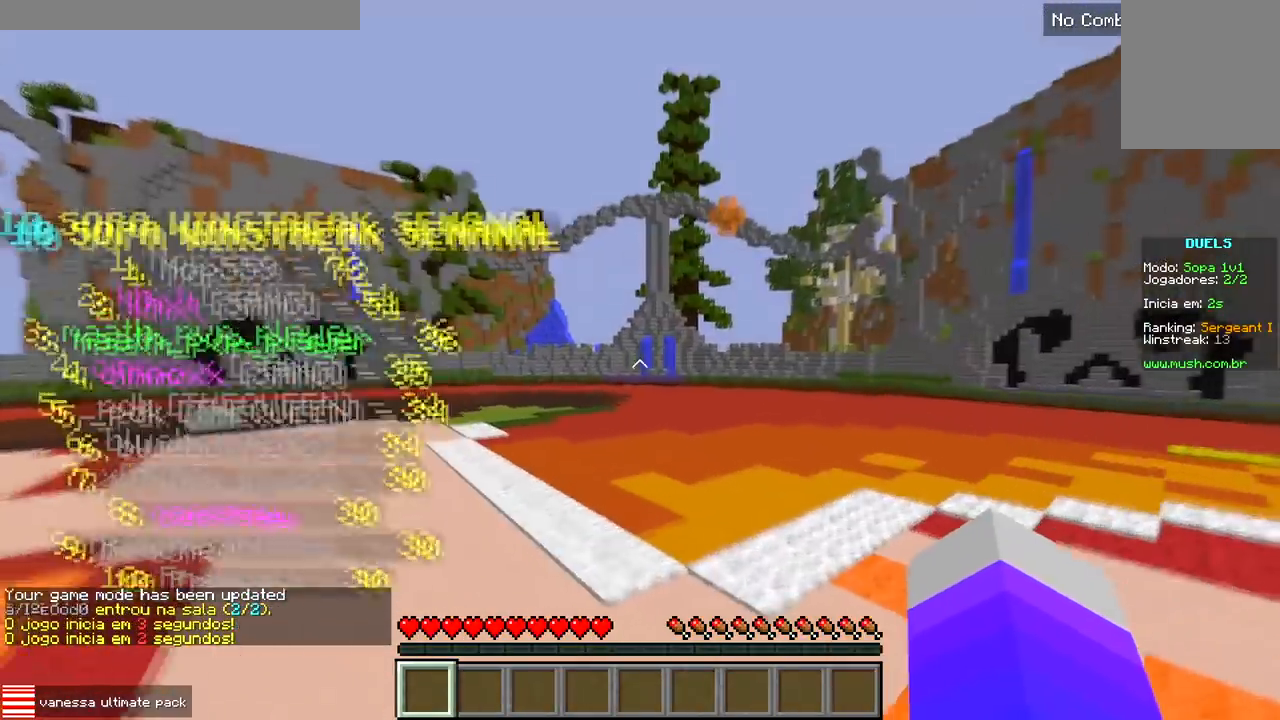
{"keys": [], "events": [[67, "s", "down"], [383, "s", "up"]]}
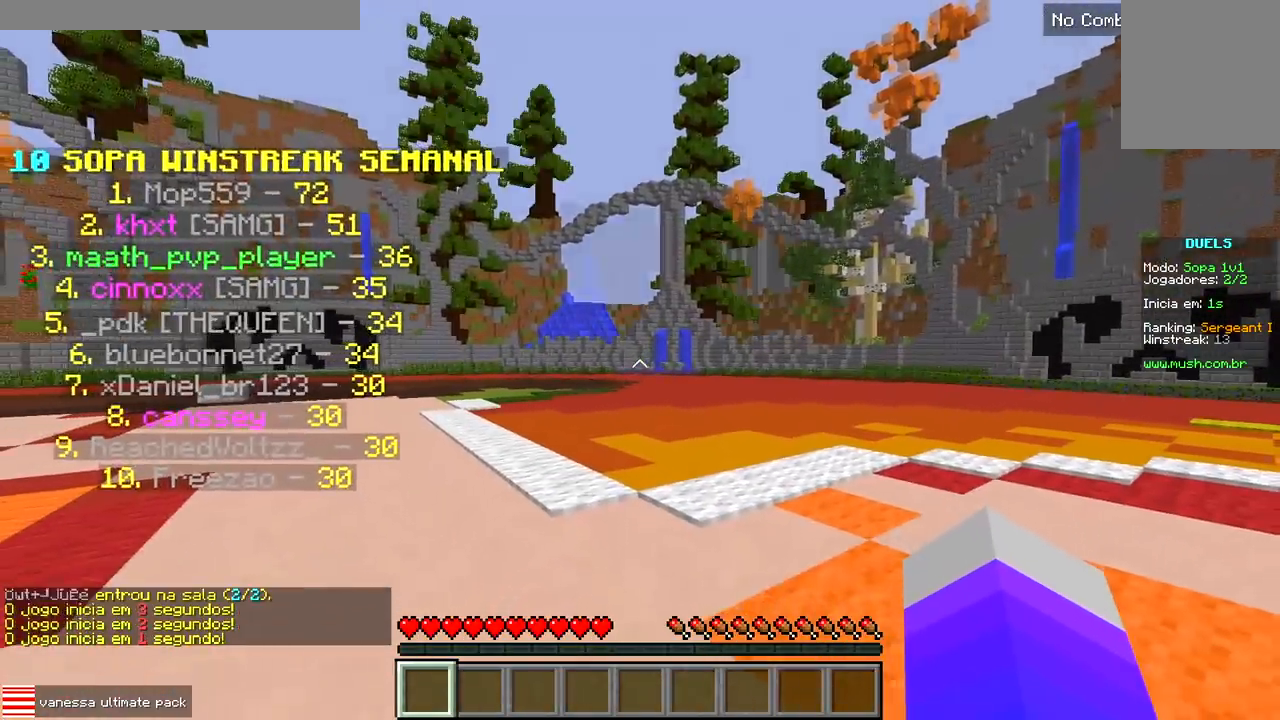
{"keys": ["w"], "events": [[50, "d", "down"], [100, "w", "down"], [283, "d", "up"]]}
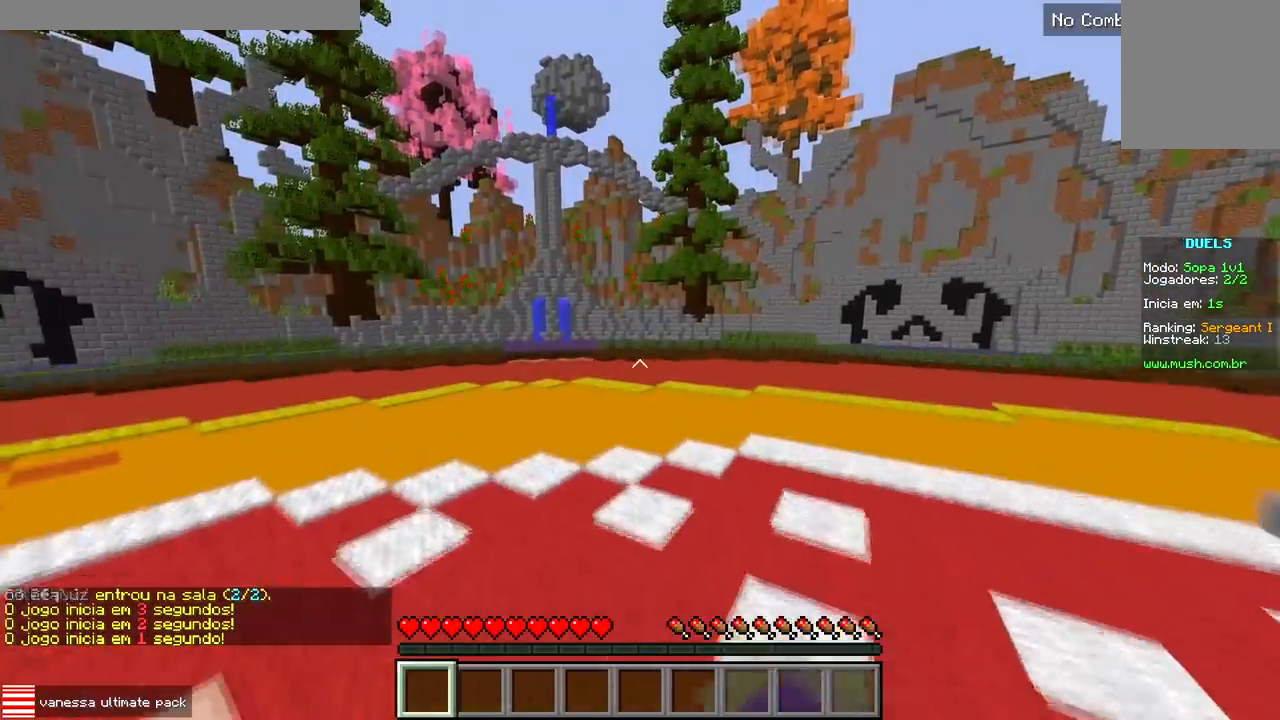
{"keys": ["w"], "events": []}
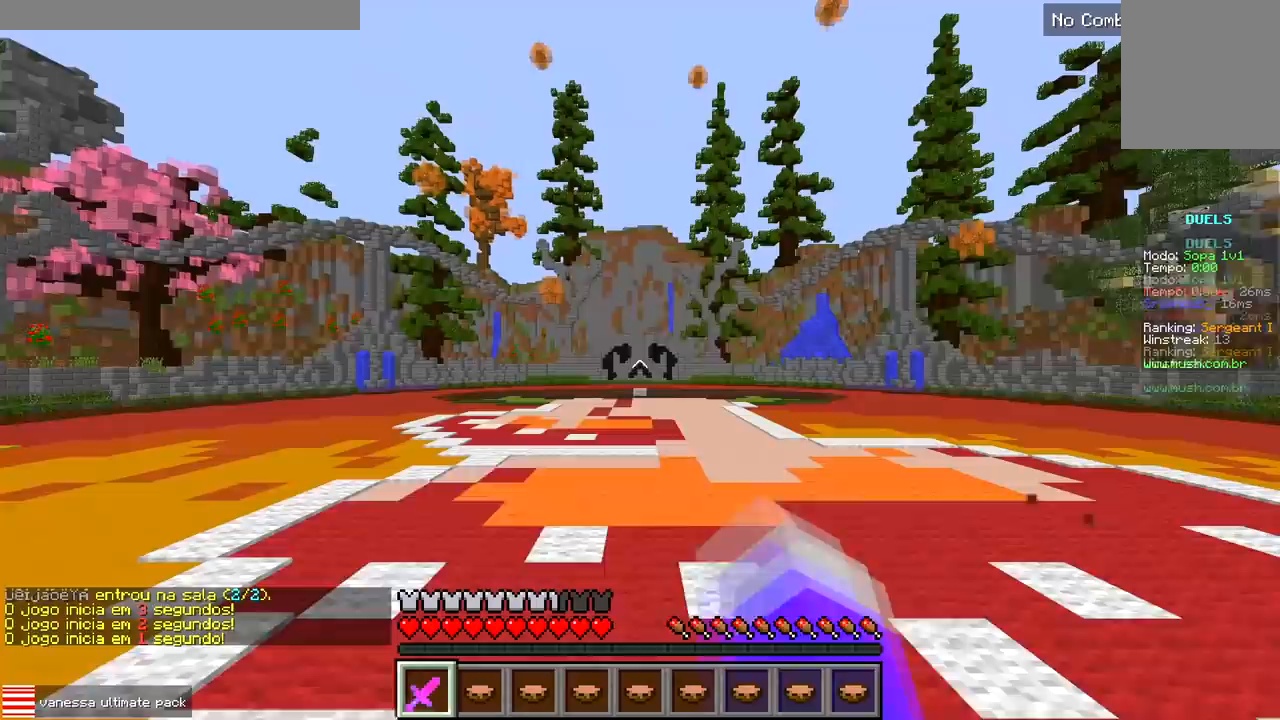
{"keys": ["w"], "events": []}
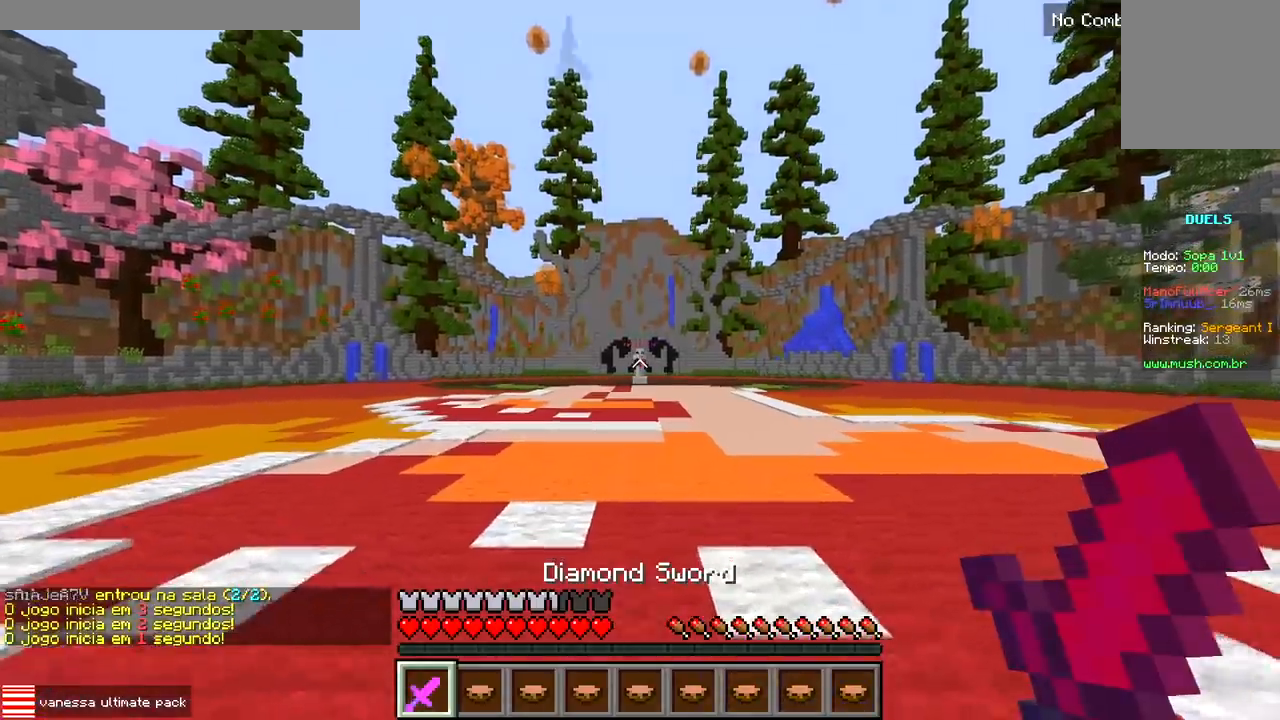
{"keys": ["w"], "events": []}
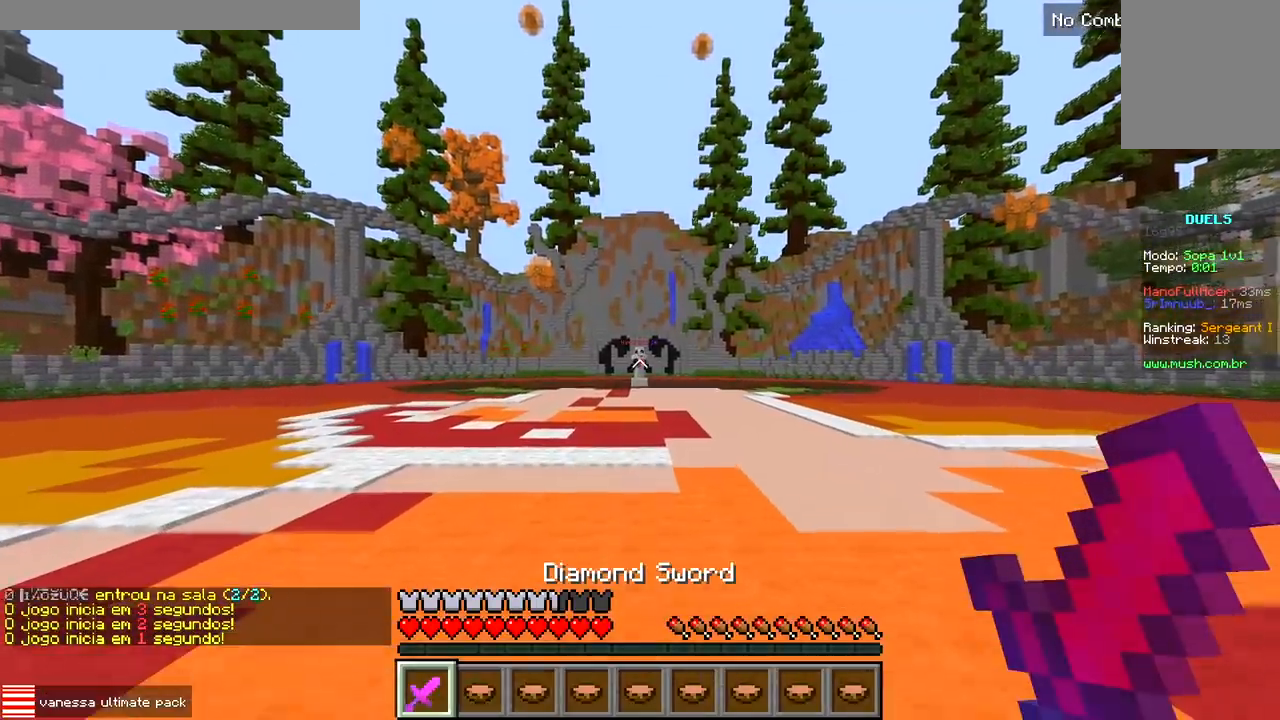
{"keys": ["w"], "events": [[50, "d", "down"], [283, "d", "up"]]}
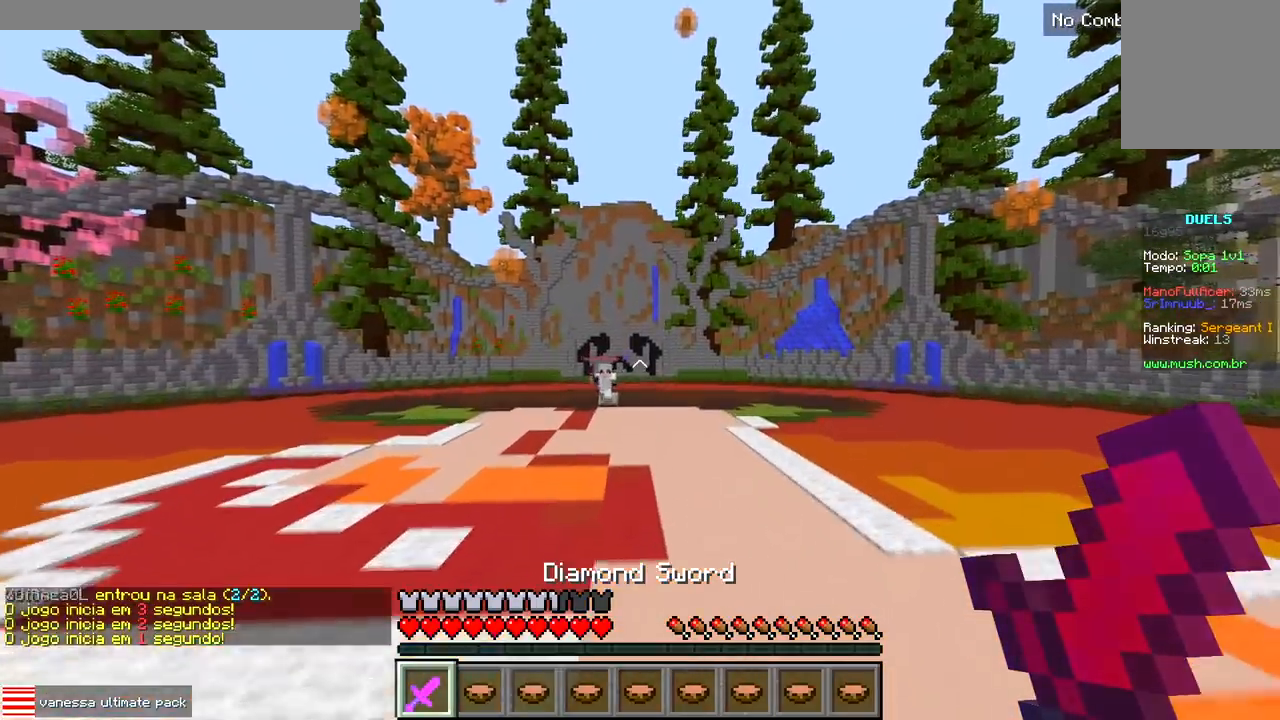
{"keys": ["d", "w"], "events": [[33, "a", "down"], [350, "a", "up"], [400, "d", "down"]]}
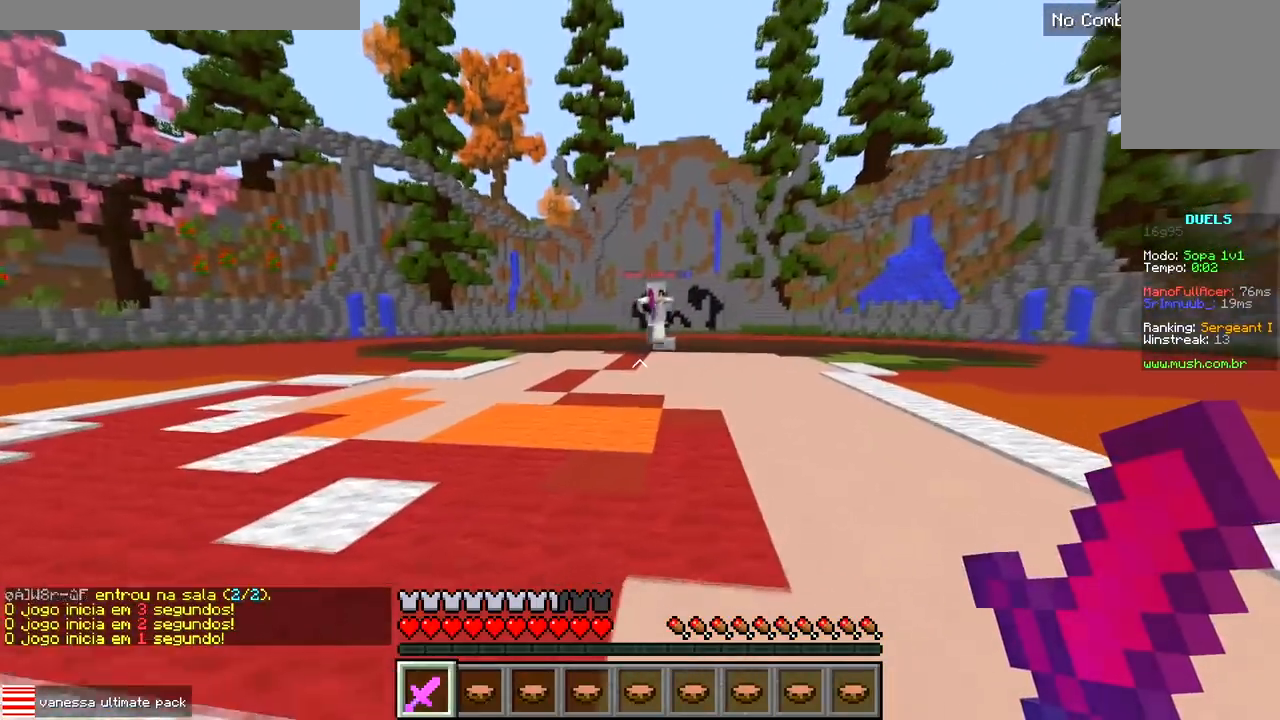
{"keys": ["d", "w"], "events": [[83, "a", "down"], [183, "d", "up"], [200, "w", "up"], [333, "d", "down"], [383, "a", "up"], [483, "w", "down"]]}
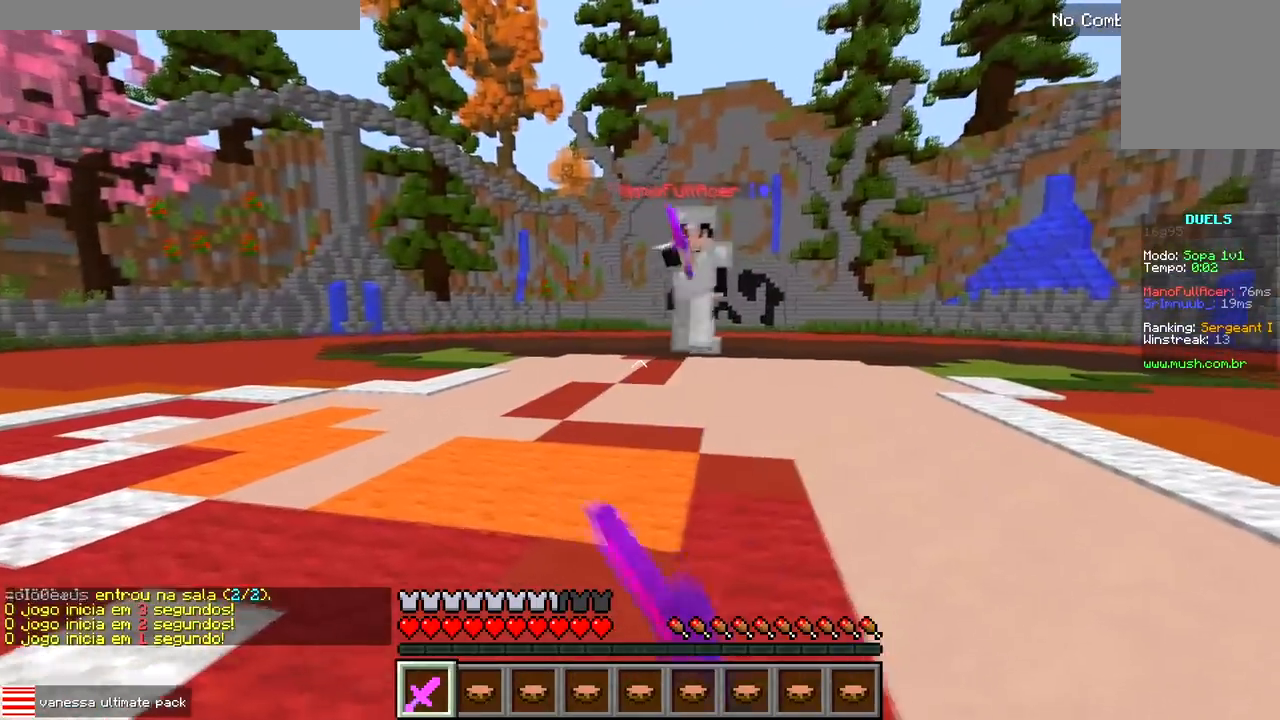
{"keys": ["a", "d", "w"], "events": [[483, "a", "down"]]}
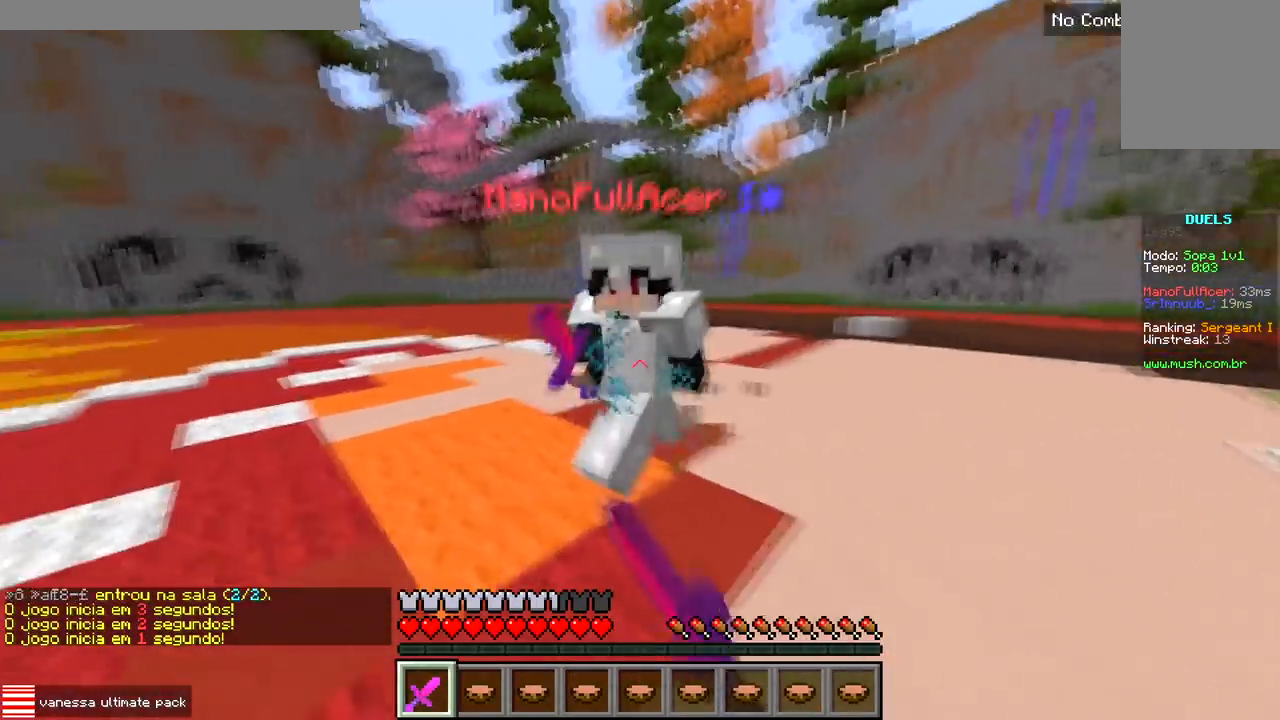
{"keys": ["d"], "events": [[50, "d", "up"], [383, "a", "up"], [417, "d", "down"], [450, "w", "up"]]}
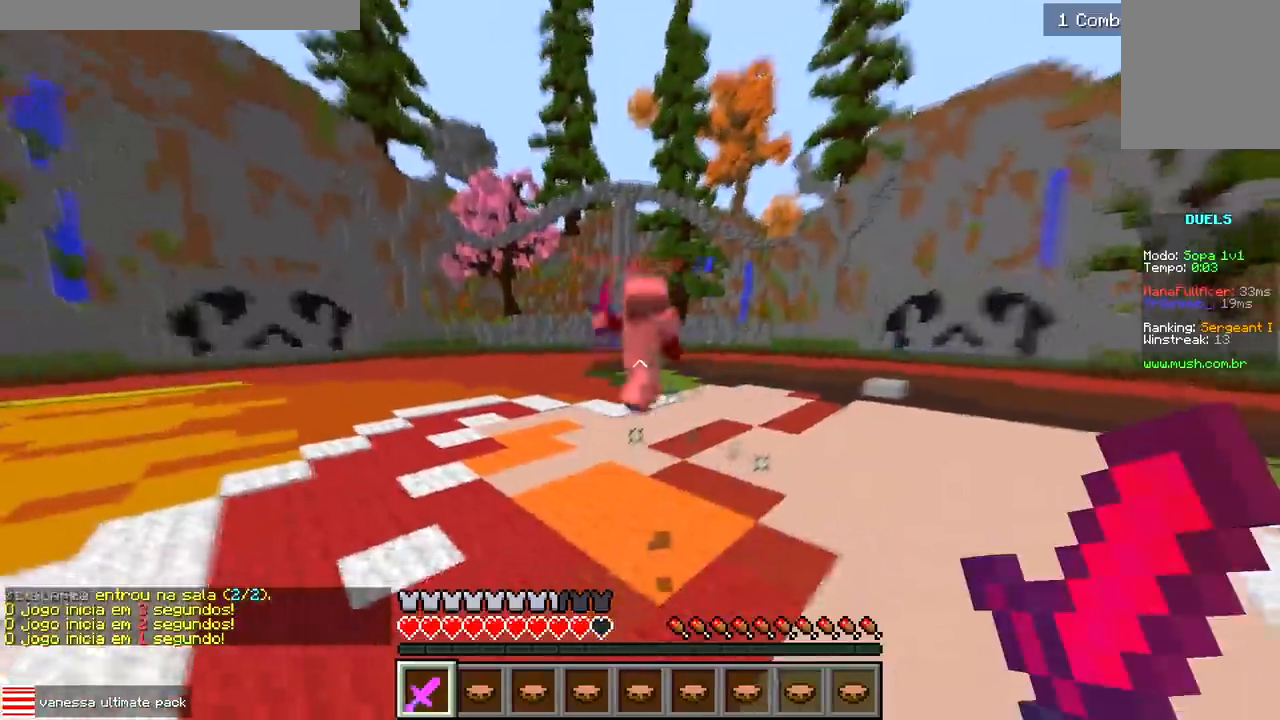
{"keys": ["a", "w"], "events": [[133, "a", "down"], [150, "d", "up"], [500, "w", "down"]]}
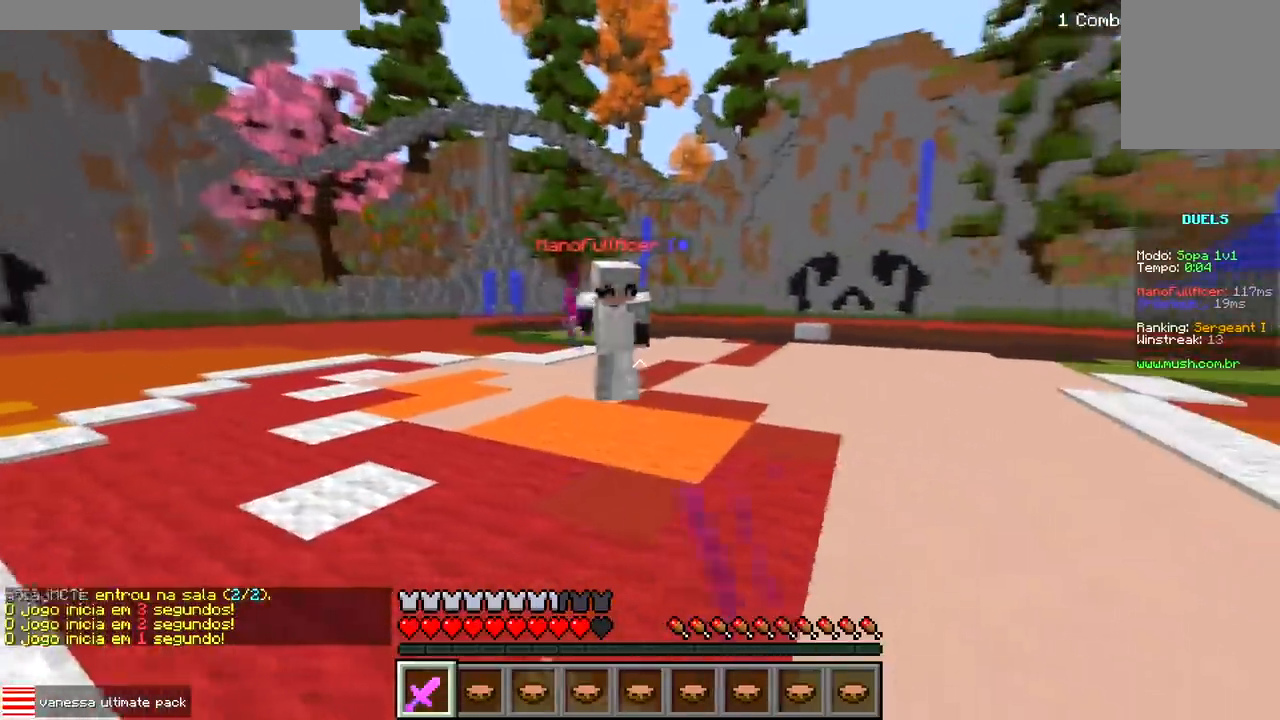
{"keys": ["d", "w"], "events": [[183, "d", "down"], [233, "a", "up"]]}
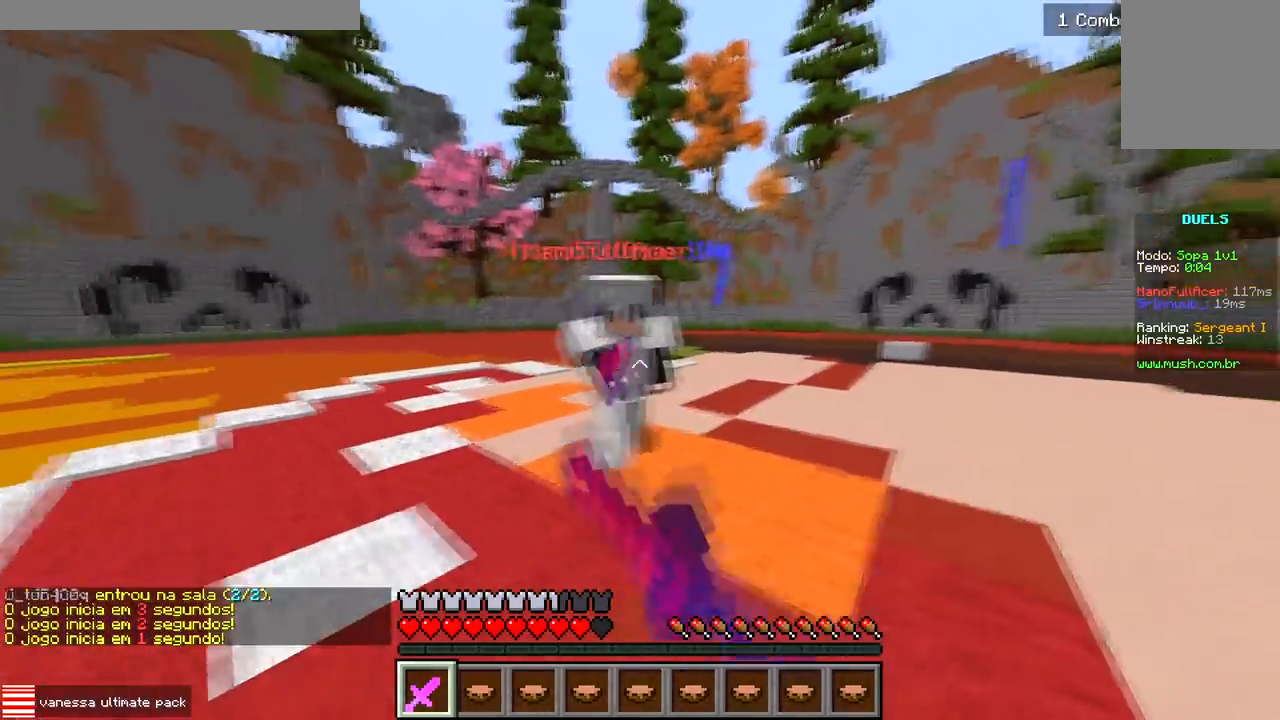
{"keys": ["w"], "events": [[217, "d", "up"], [233, "a", "down"], [433, "a", "up"]]}
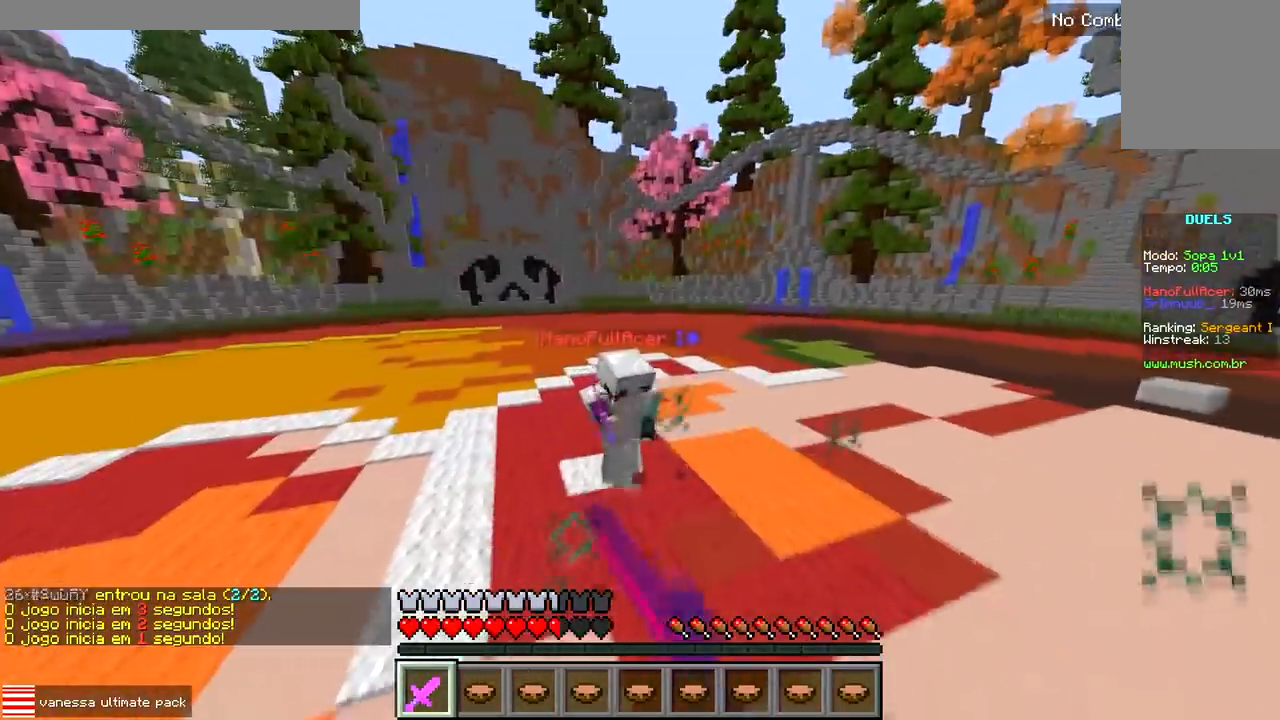
{"keys": ["w"], "events": []}
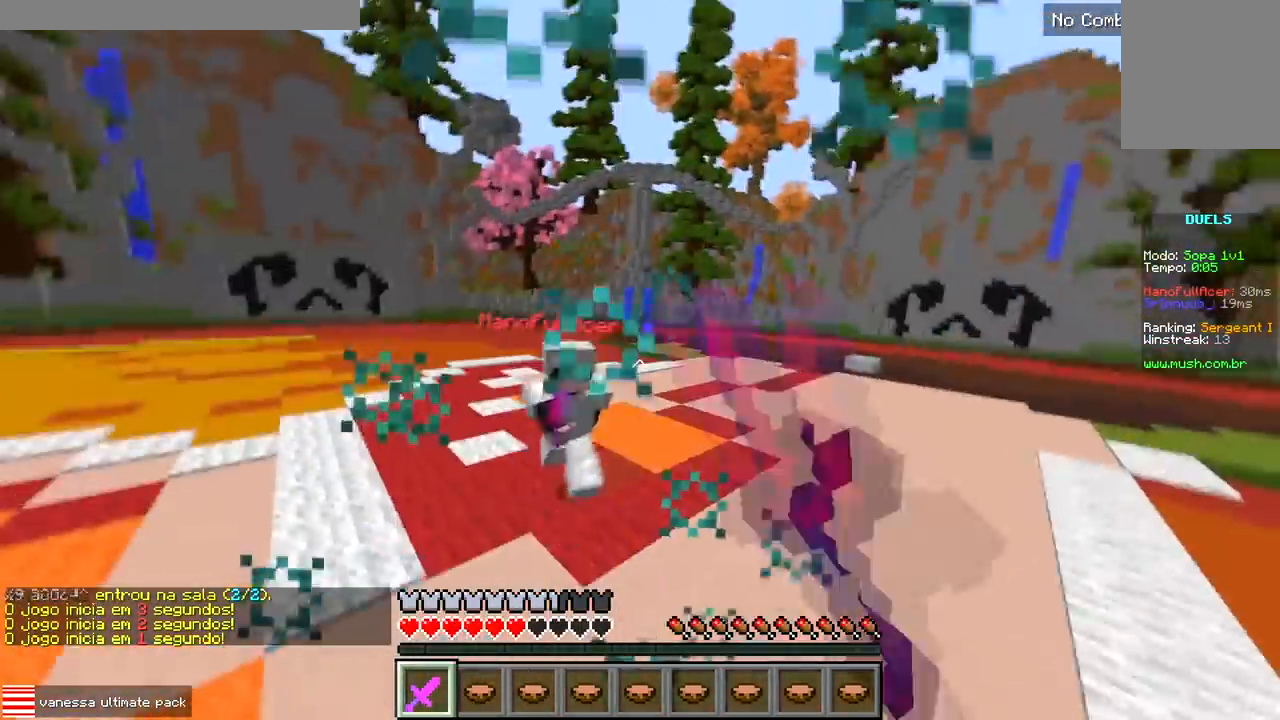
{"keys": ["w"], "events": [[200, "a", "down"], [367, "a", "up"]]}
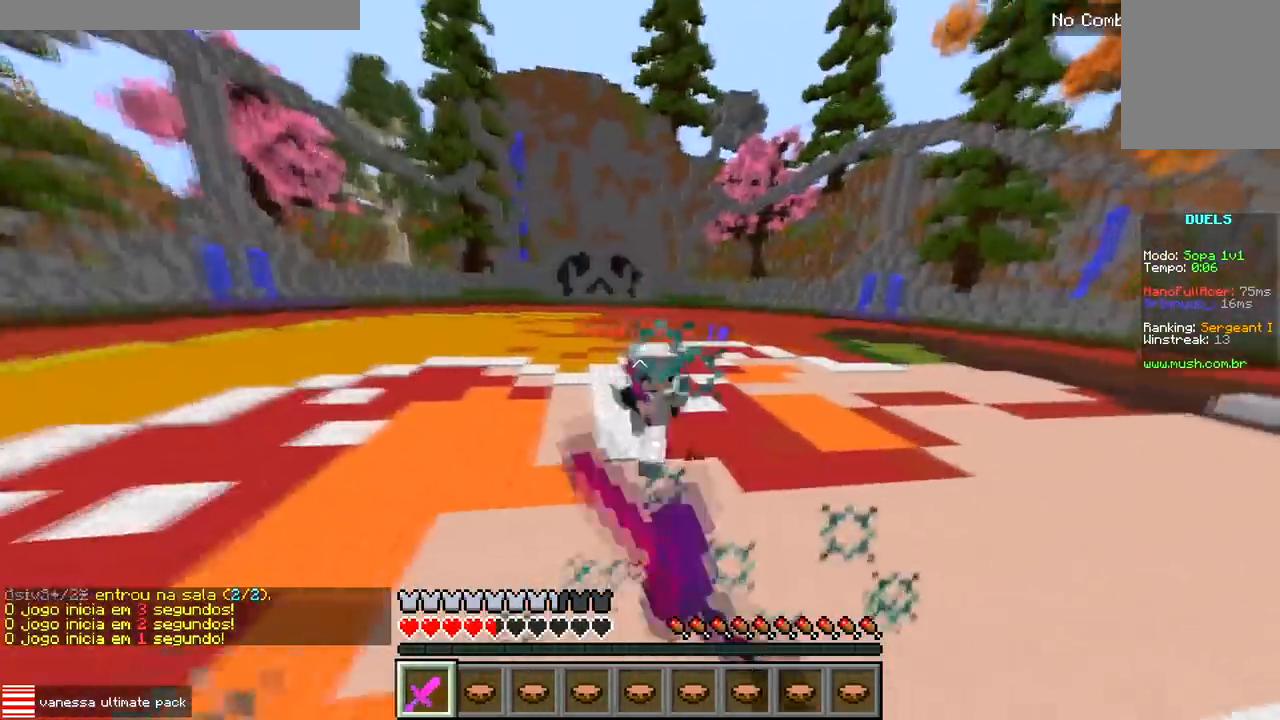
{"keys": ["d", "w"], "events": [[200, "d", "down"]]}
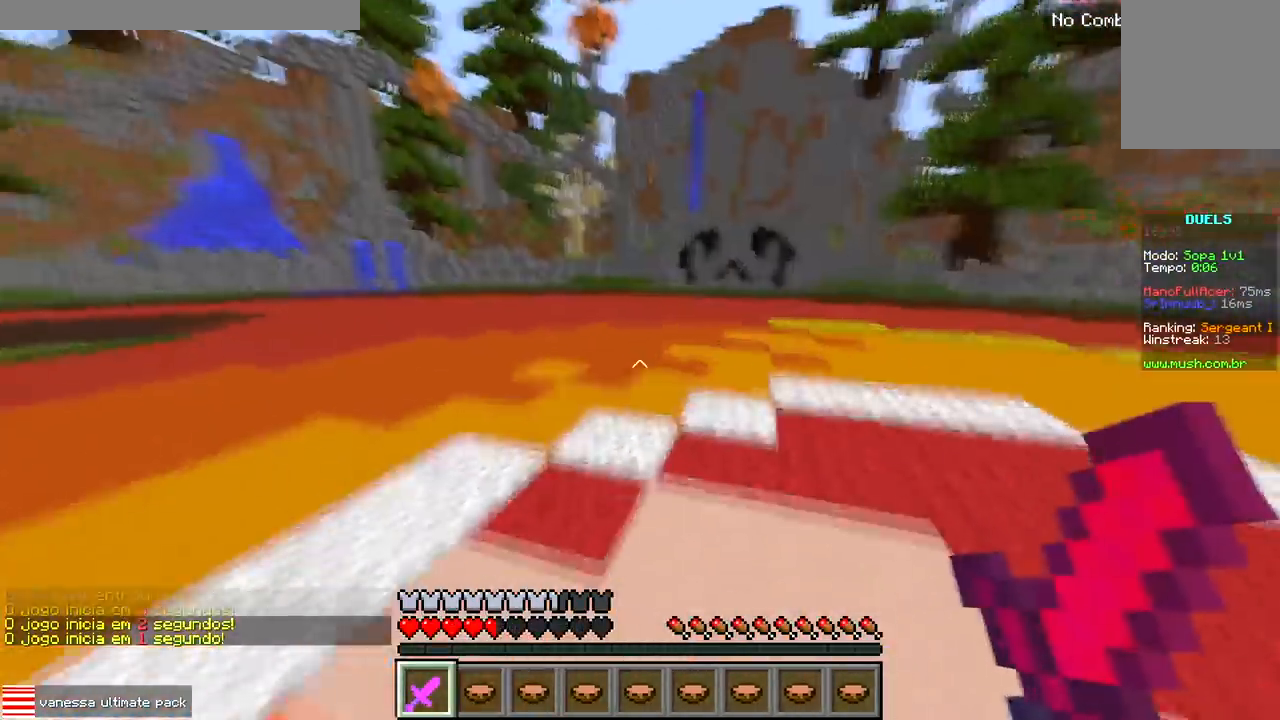
{"keys": ["d"], "events": [[433, "w", "up"]]}
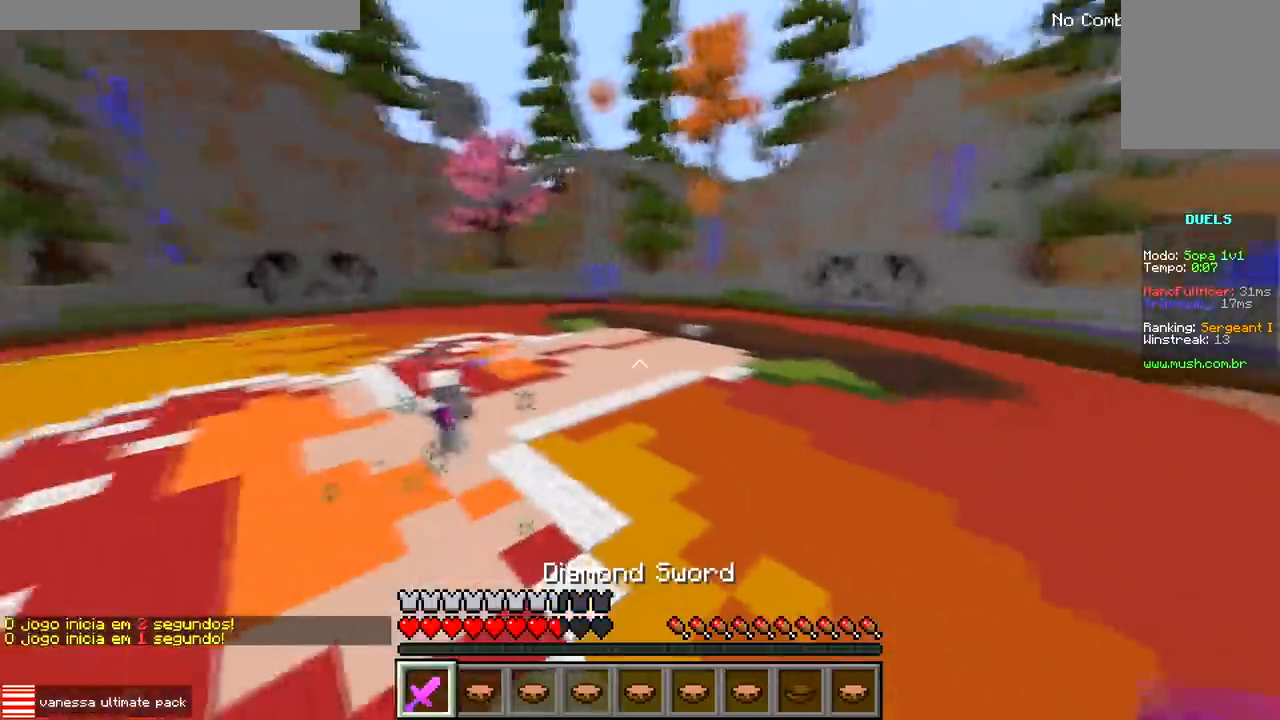
{"keys": ["w"], "events": [[133, "a", "down"], [183, "w", "down"], [250, "d", "up"], [417, "a", "up"]]}
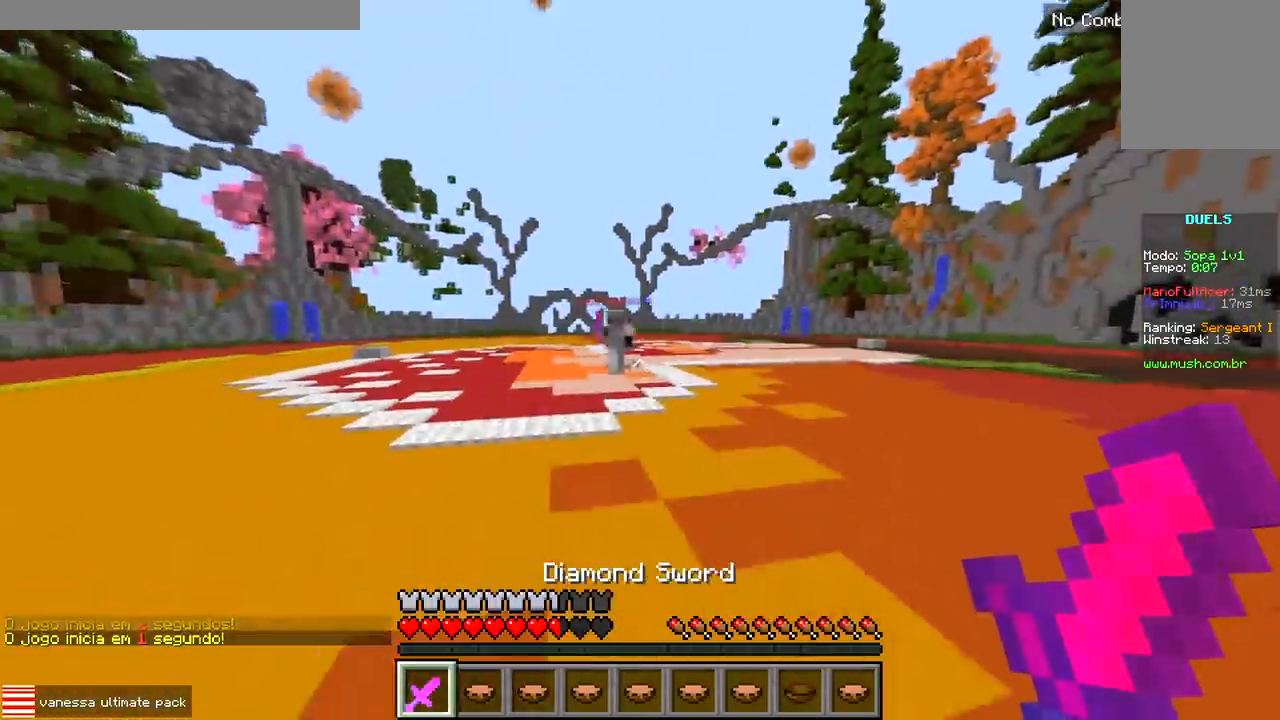
{"keys": ["a"], "events": [[267, "a", "down"], [350, "w", "up"]]}
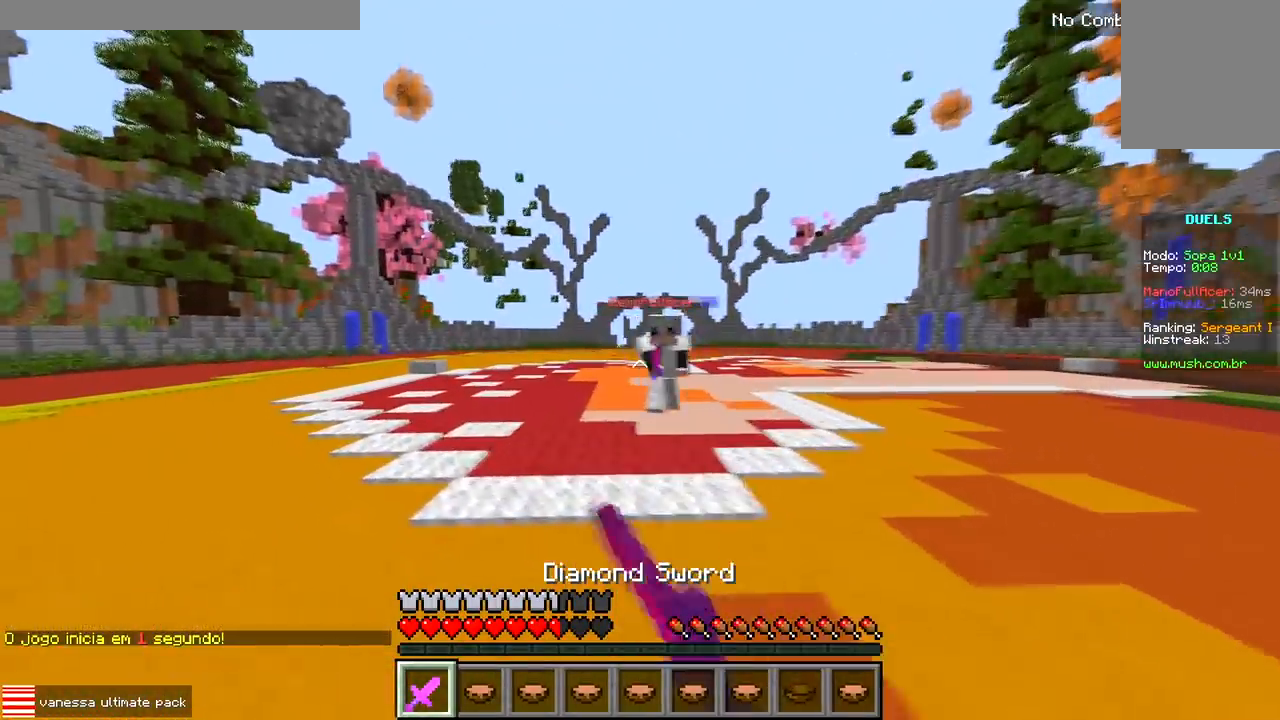
{"keys": ["a", "w"], "events": [[17, "d", "down"], [50, "a", "up"], [133, "w", "down"], [350, "a", "down"], [367, "d", "up"]]}
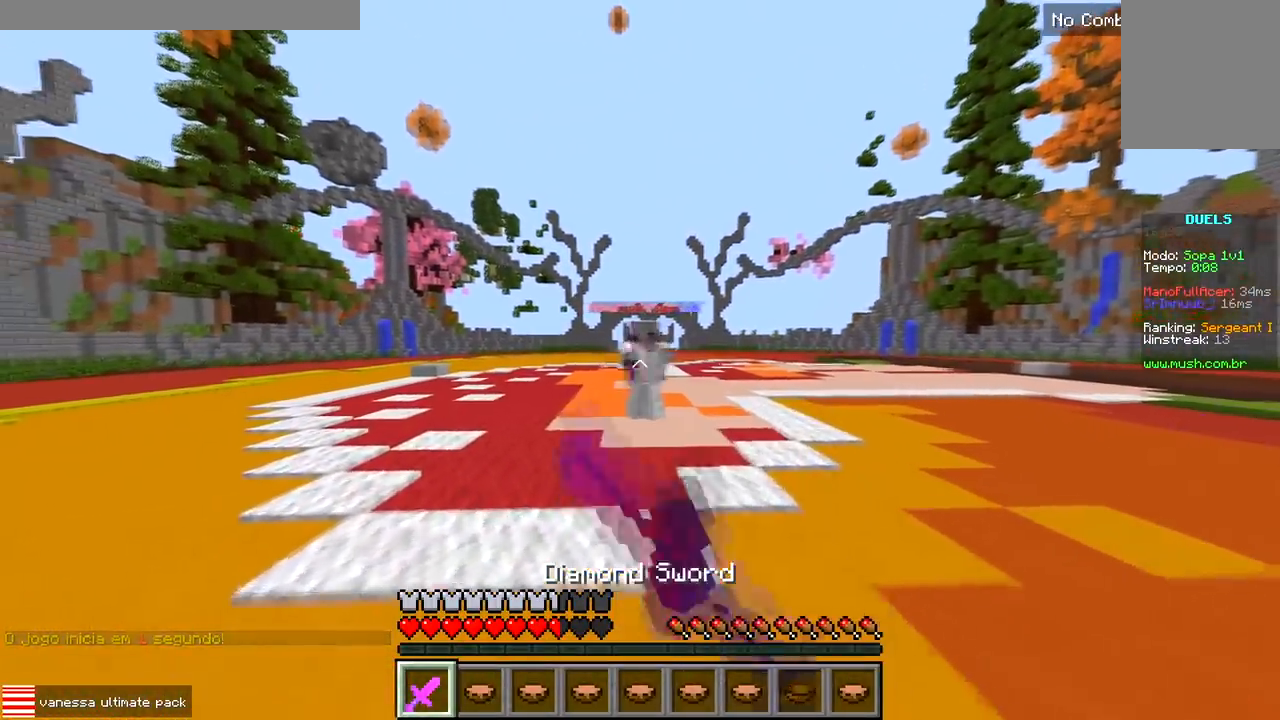
{"keys": ["a", "w"], "events": [[83, "d", "down"], [83, "w", "up"], [100, "a", "up"], [200, "w", "down"], [333, "a", "down"], [333, "d", "up"]]}
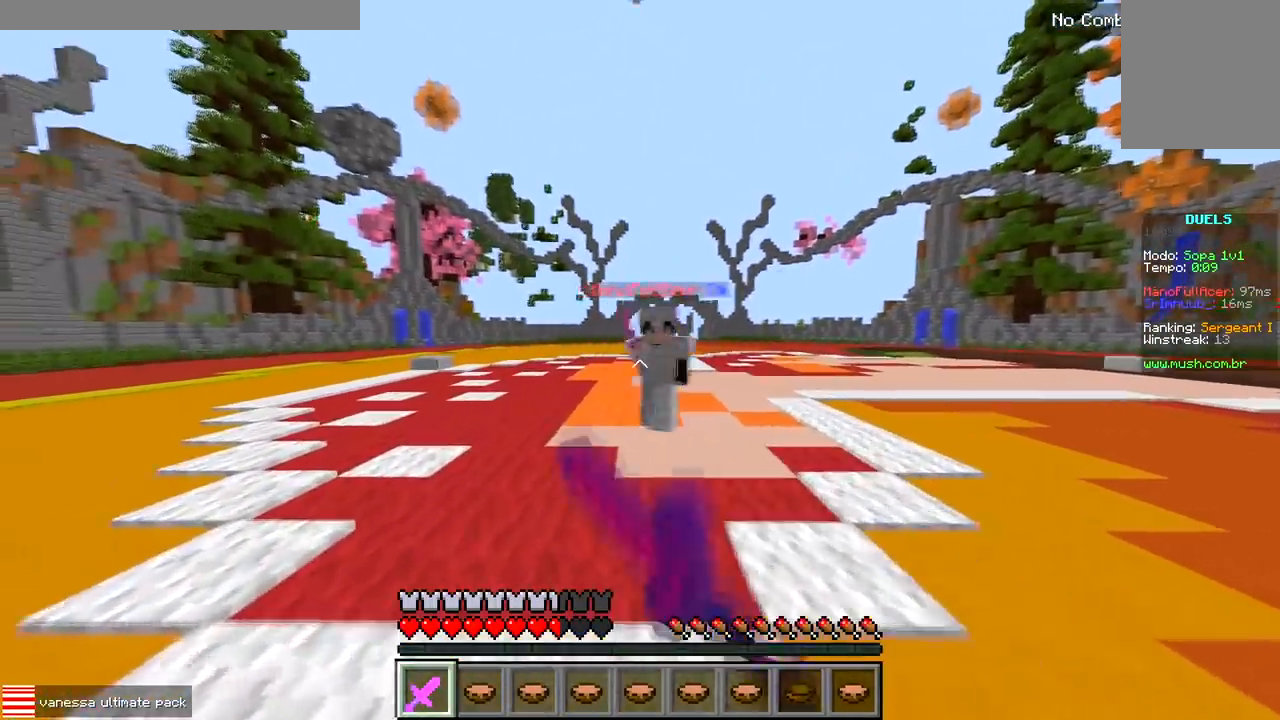
{"keys": ["a", "w"], "events": []}
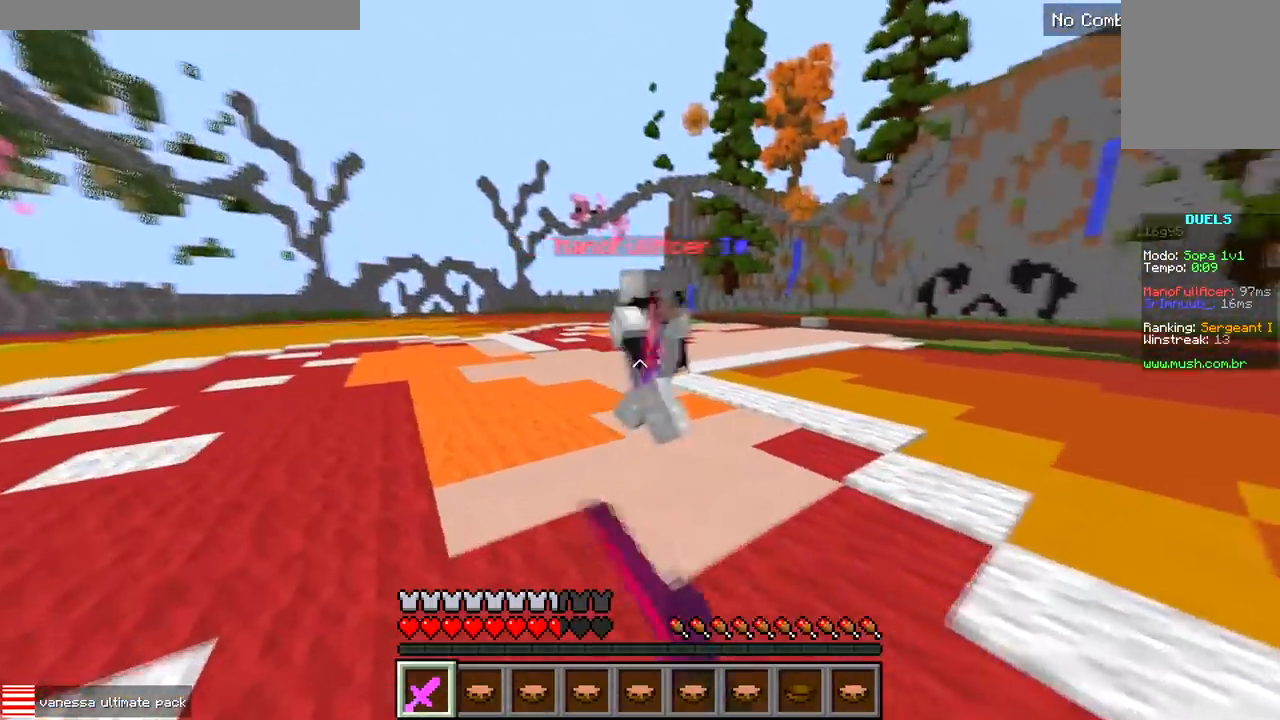
{"keys": ["a", "w"], "events": [[117, "a", "up"], [400, "a", "down"]]}
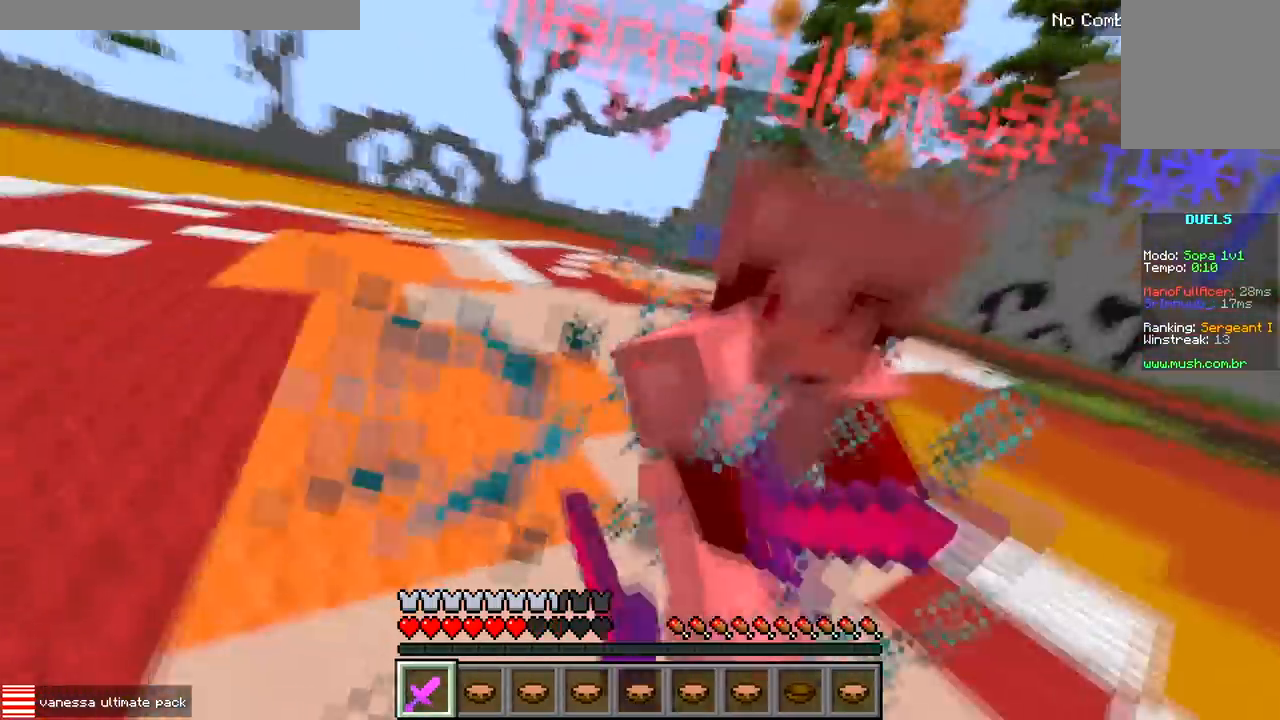
{"keys": ["w"], "events": [[67, "a", "up"]]}
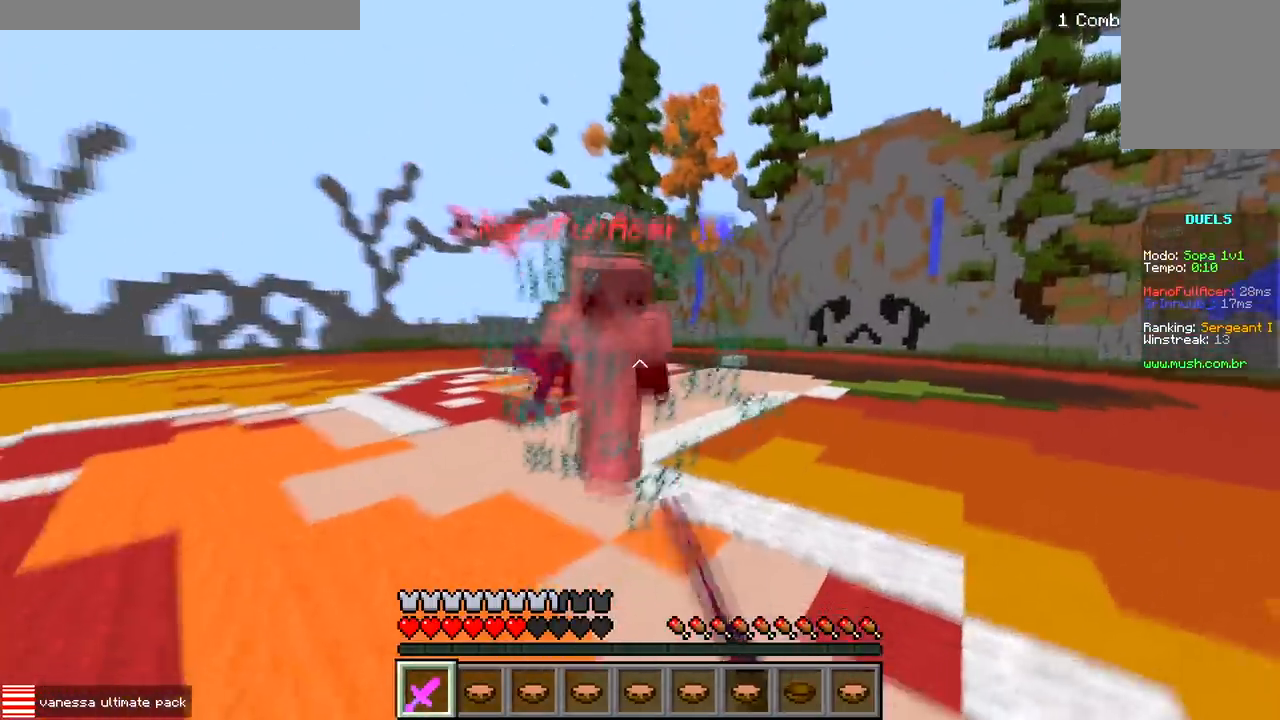
{"keys": ["d"], "events": [[417, "d", "down"], [433, "w", "up"]]}